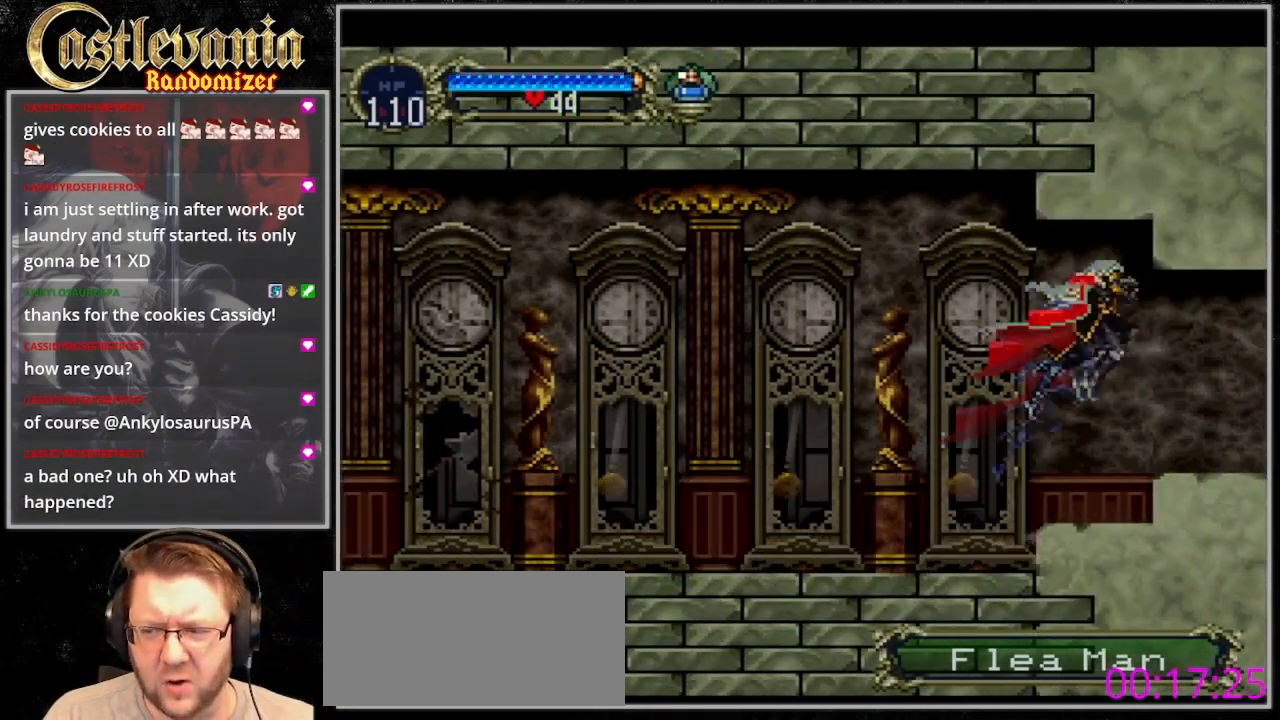
Gameplay with a controller (PlayStation layout); each line is a JSON object with the inputs held at the frame after it (dt_ms = milliseconds from this image to that frame). "events" lists button and stick changes between this image and that frame as [ms after this image, input, new state], when the widget could be followed in between. Not read: DPAD_DOWN L3 R3.
{"dt_ms": 500, "buttons": ["DPAD_RIGHT"], "events": []}
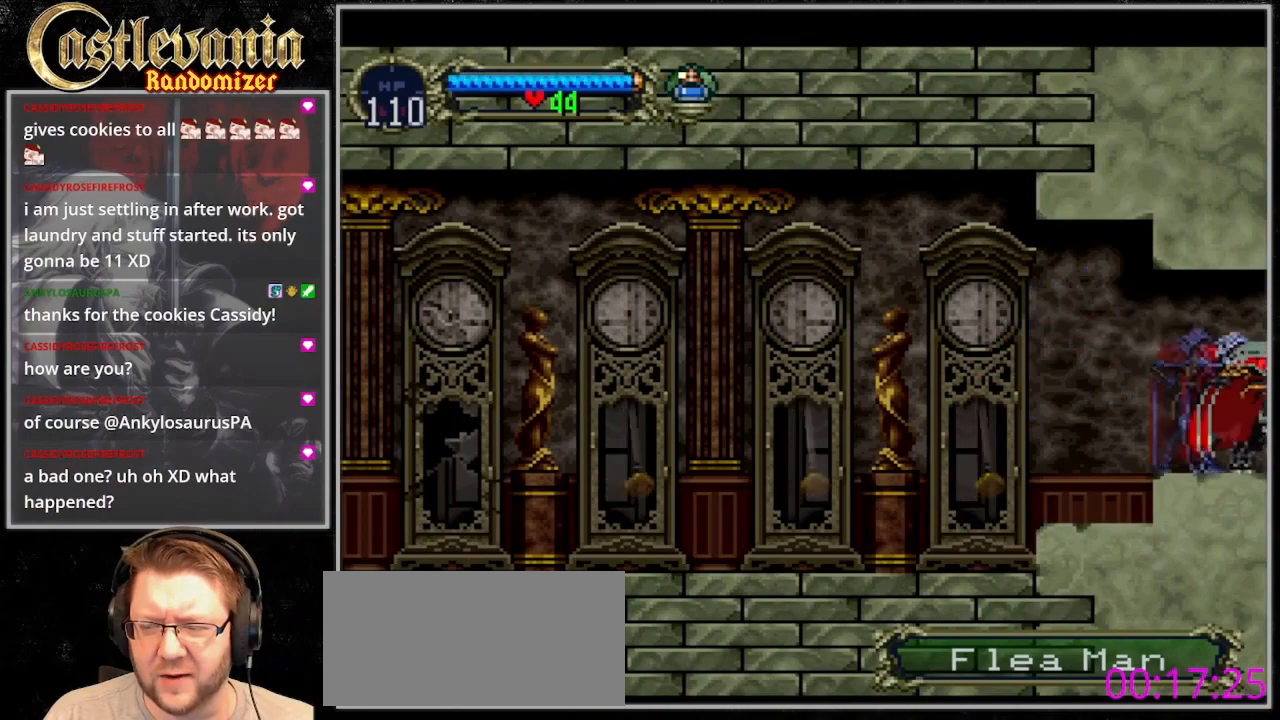
{"dt_ms": 500, "buttons": ["DPAD_RIGHT"], "events": []}
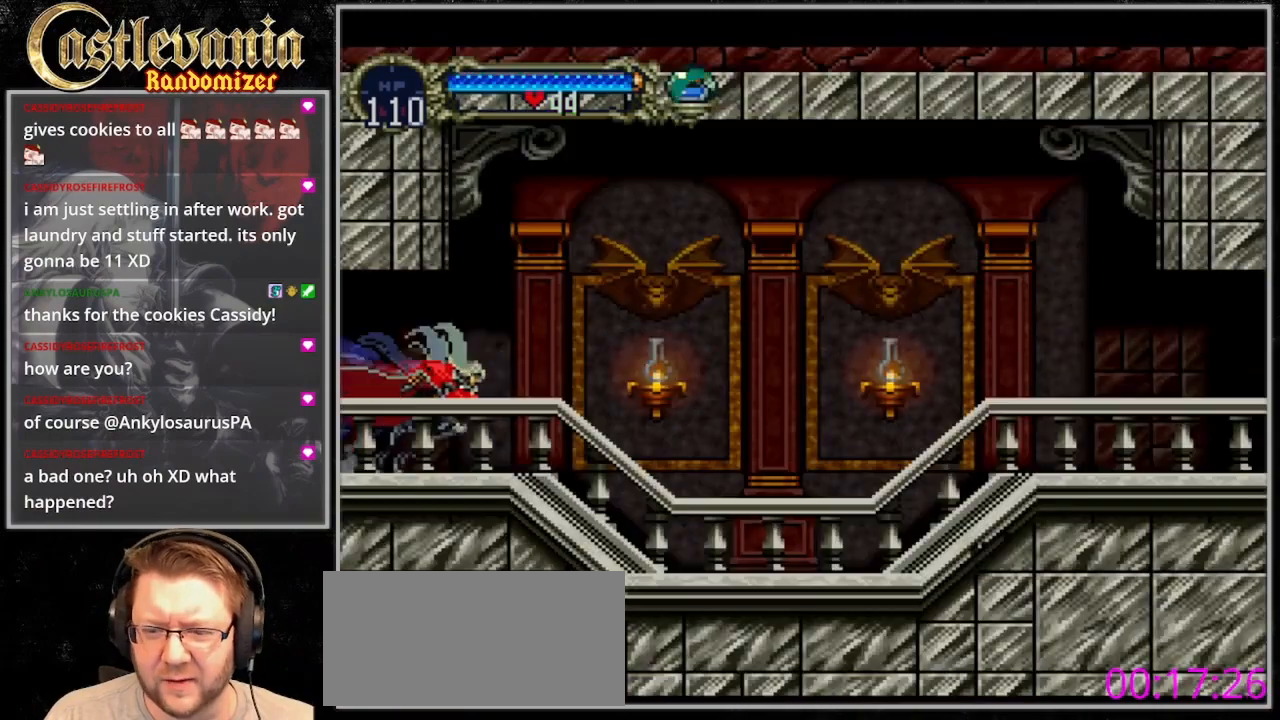
{"dt_ms": 500, "buttons": ["TRIANGLE"], "events": [[200, "DPAD_UP", "down"], [233, "DPAD_LEFT", "down"], [233, "DPAD_RIGHT", "up"], [267, "DPAD_UP", "up"], [300, "TRIANGLE", "down"], [400, "DPAD_LEFT", "up"], [433, "TRIANGLE", "up"], [500, "TRIANGLE", "down"]]}
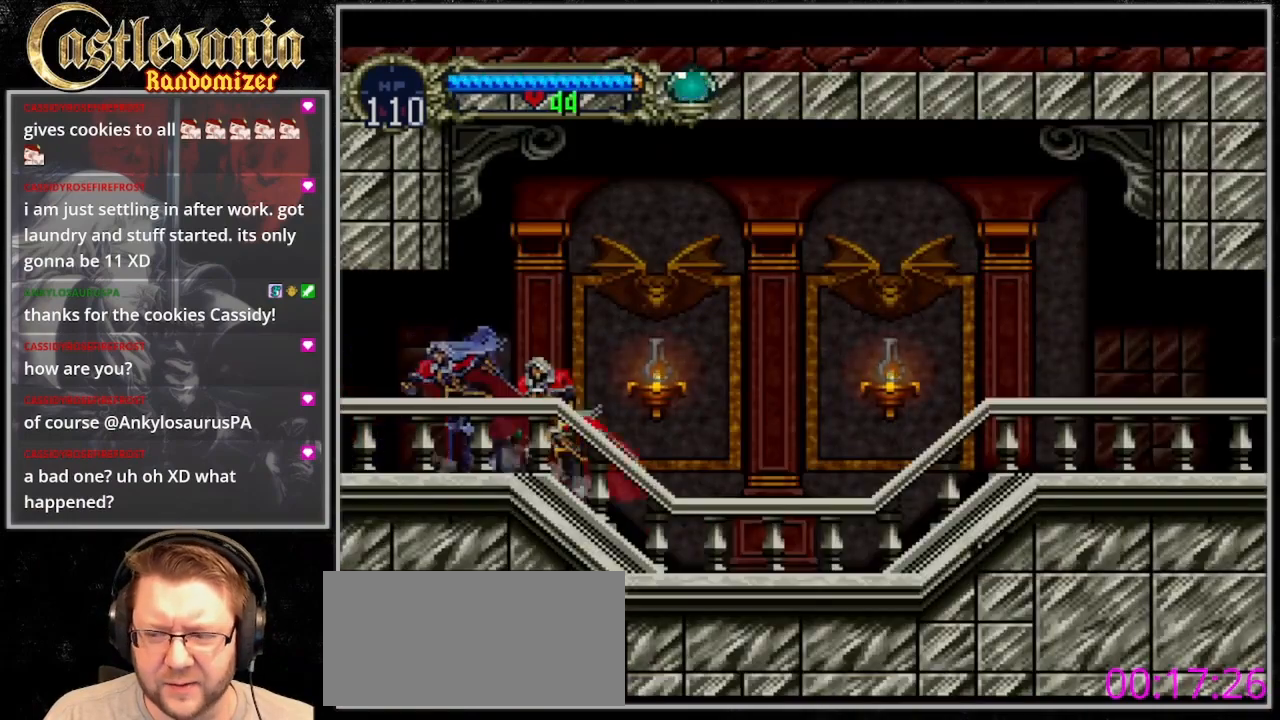
{"dt_ms": 500, "buttons": [], "events": [[100, "TRIANGLE", "up"], [167, "TRIANGLE", "down"], [433, "TRIANGLE", "up"]]}
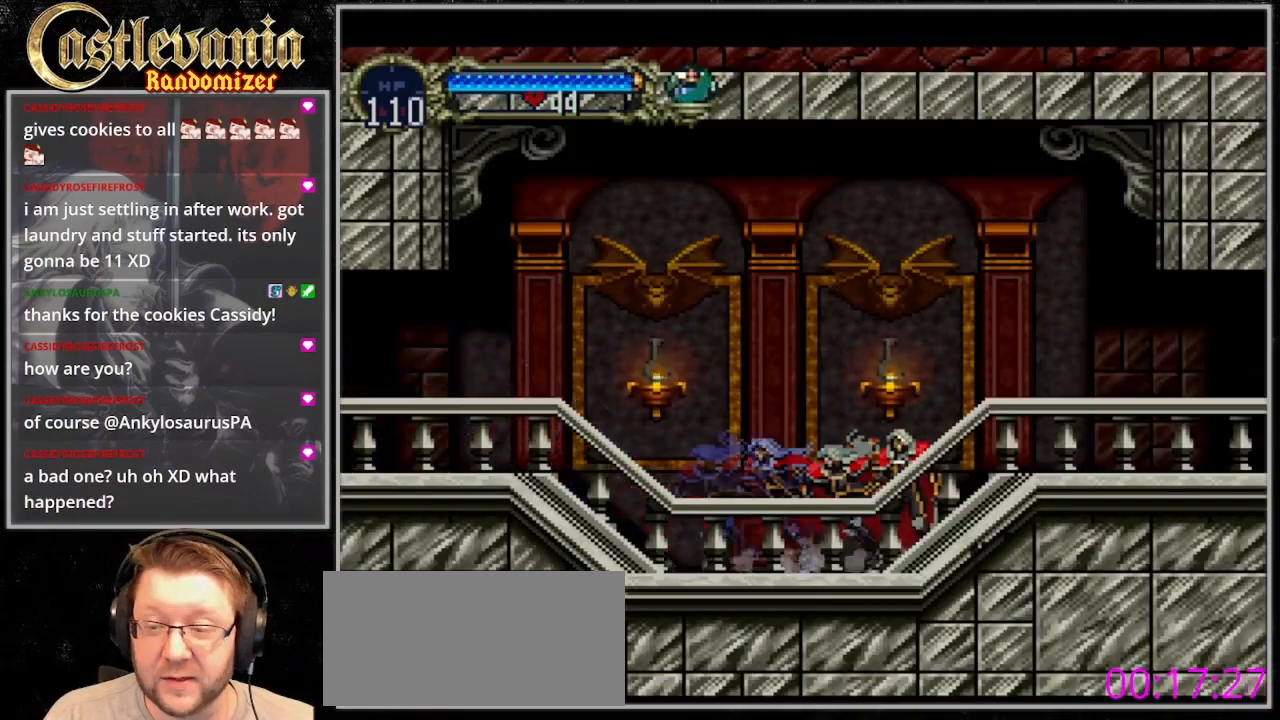
{"dt_ms": 500, "buttons": ["TRIANGLE"], "events": [[33, "TRIANGLE", "down"]]}
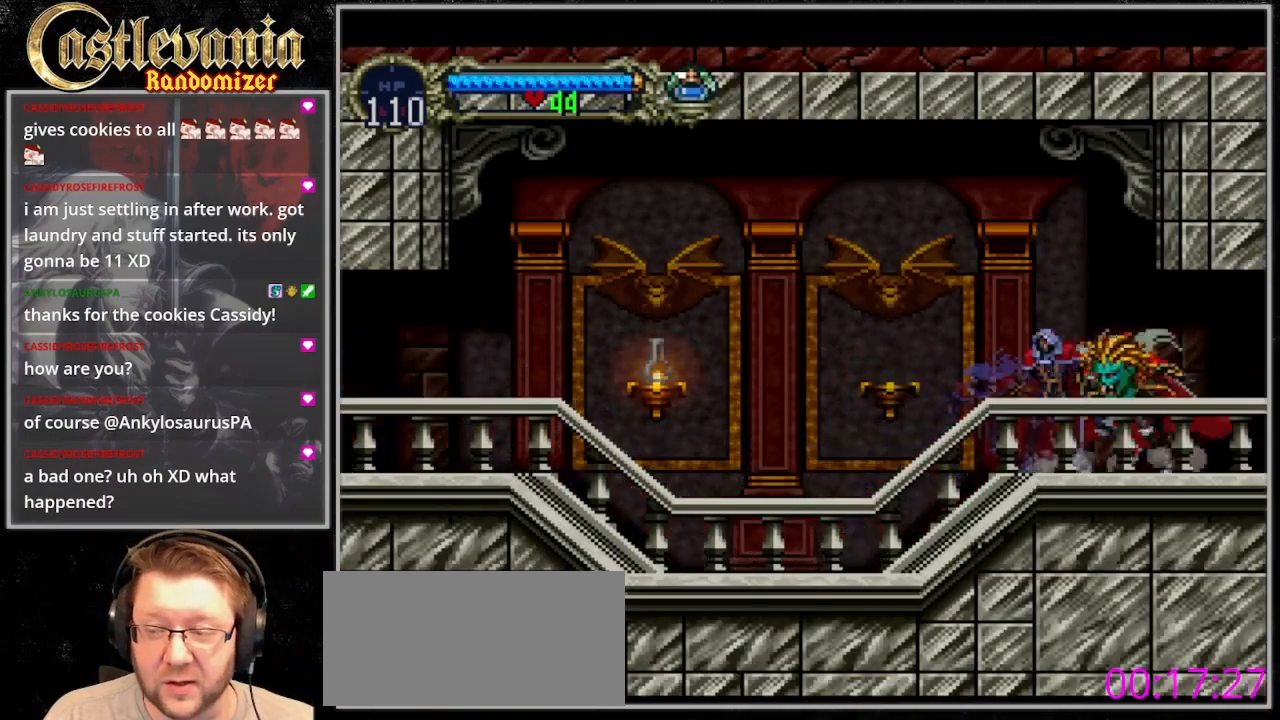
{"dt_ms": 500, "buttons": ["TRIANGLE"], "events": [[100, "TRIANGLE", "up"], [167, "TRIANGLE", "down"], [233, "CIRCLE", "down"], [267, "TRIANGLE", "up"], [333, "CIRCLE", "up"], [333, "TRIANGLE", "down"], [433, "TRIANGLE", "up"], [500, "TRIANGLE", "down"]]}
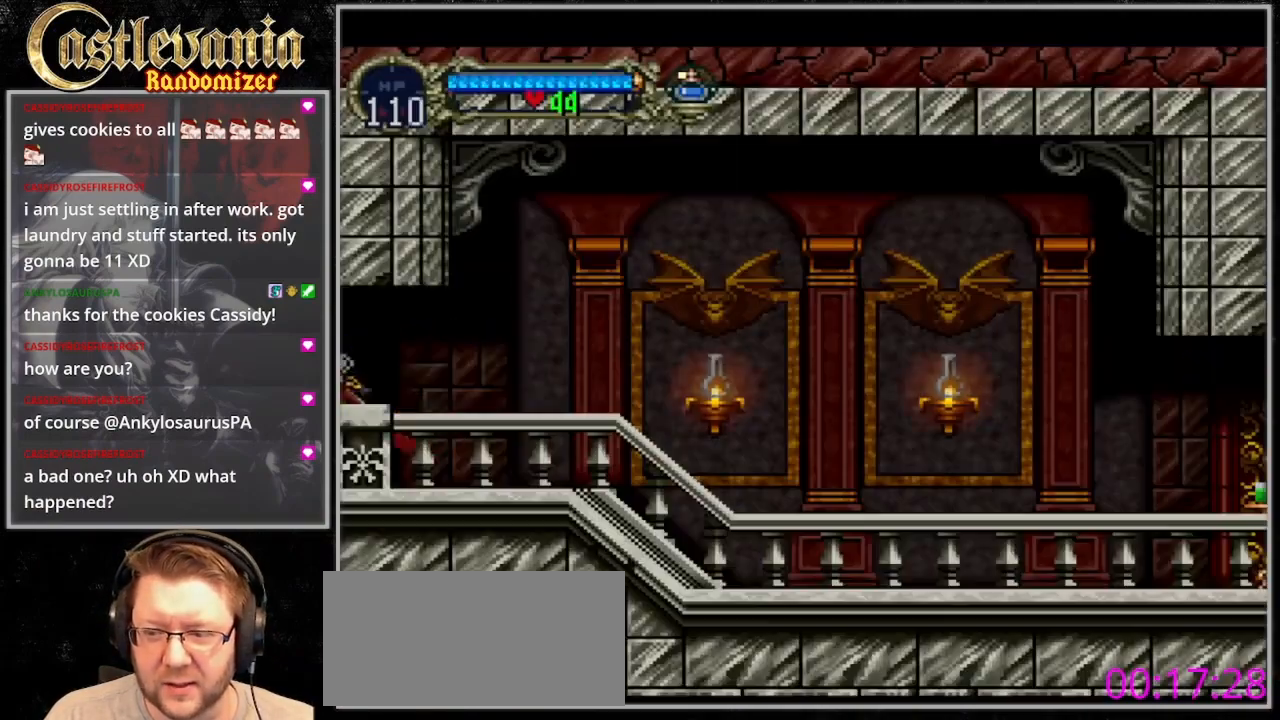
{"dt_ms": 1000, "buttons": ["DPAD_RIGHT"]}
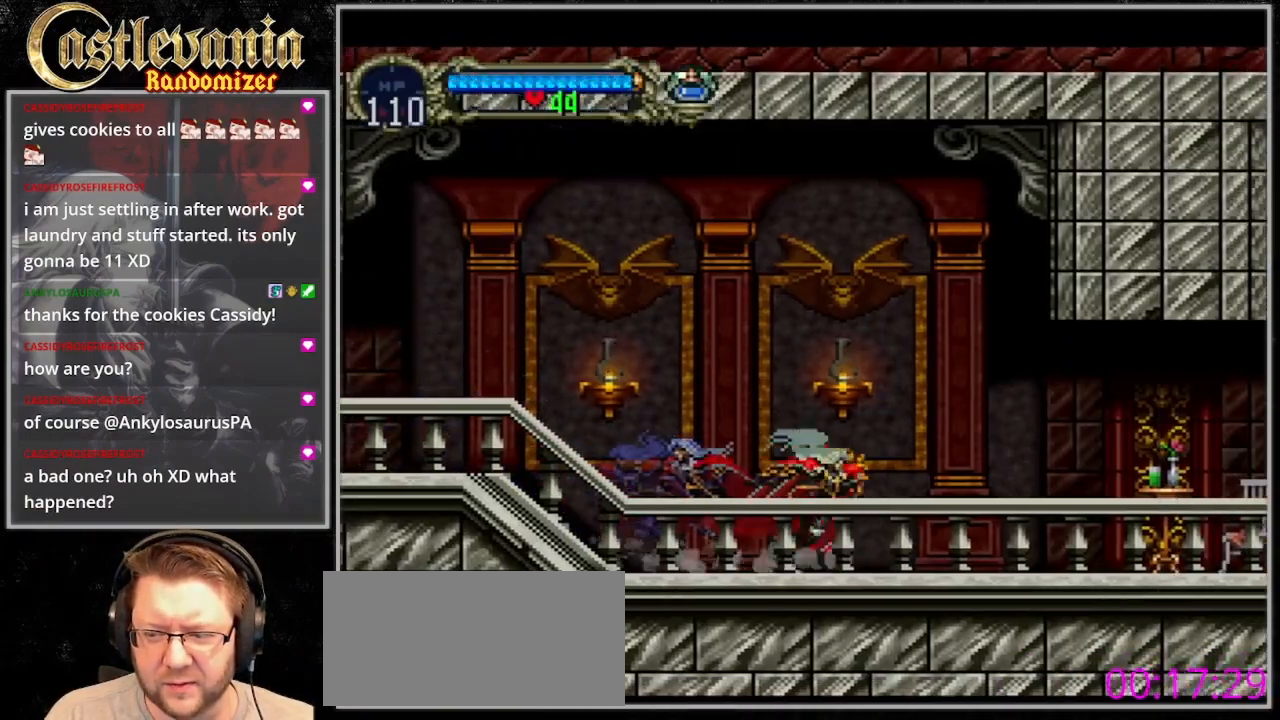
{"dt_ms": 500, "buttons": ["SQUARE", "DPAD_RIGHT"], "events": [[67, "CROSS", "down"], [133, "CROSS", "up"], [400, "SQUARE", "down"]]}
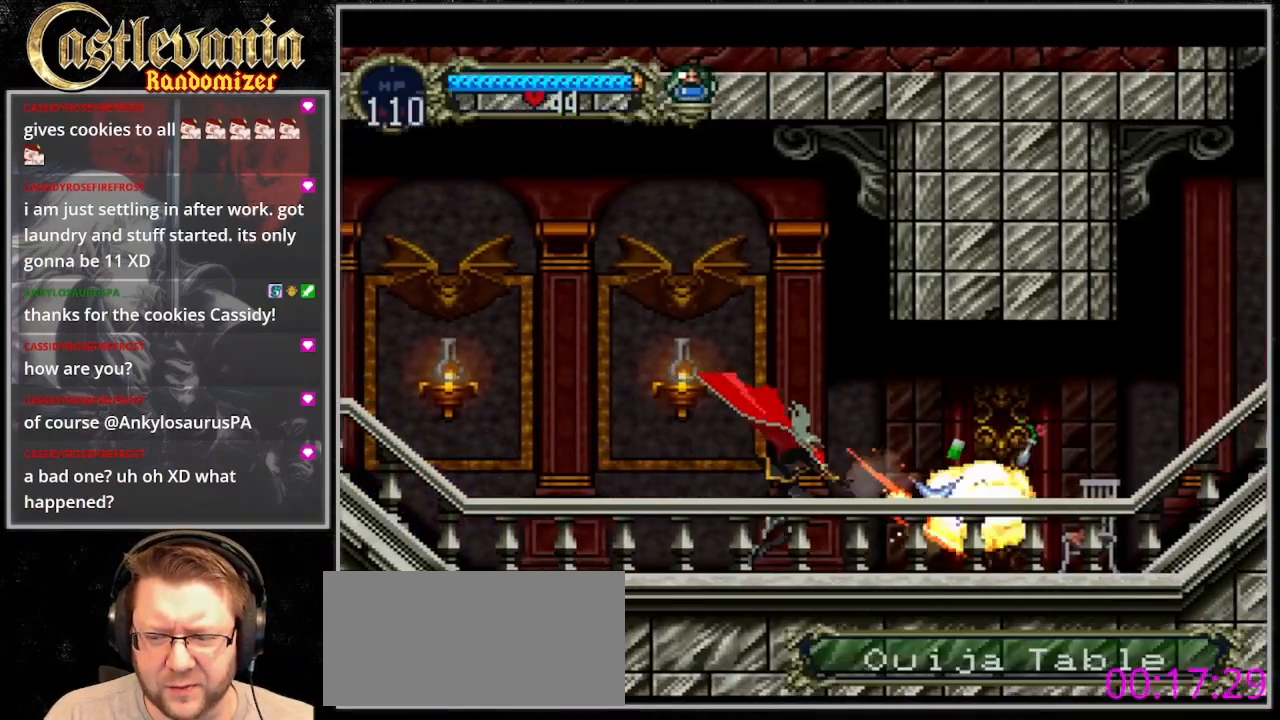
{"dt_ms": 500, "buttons": ["TRIANGLE"], "events": [[33, "SQUARE", "up"], [367, "DPAD_LEFT", "down"], [367, "DPAD_RIGHT", "up"], [433, "TRIANGLE", "down"], [500, "DPAD_LEFT", "up"]]}
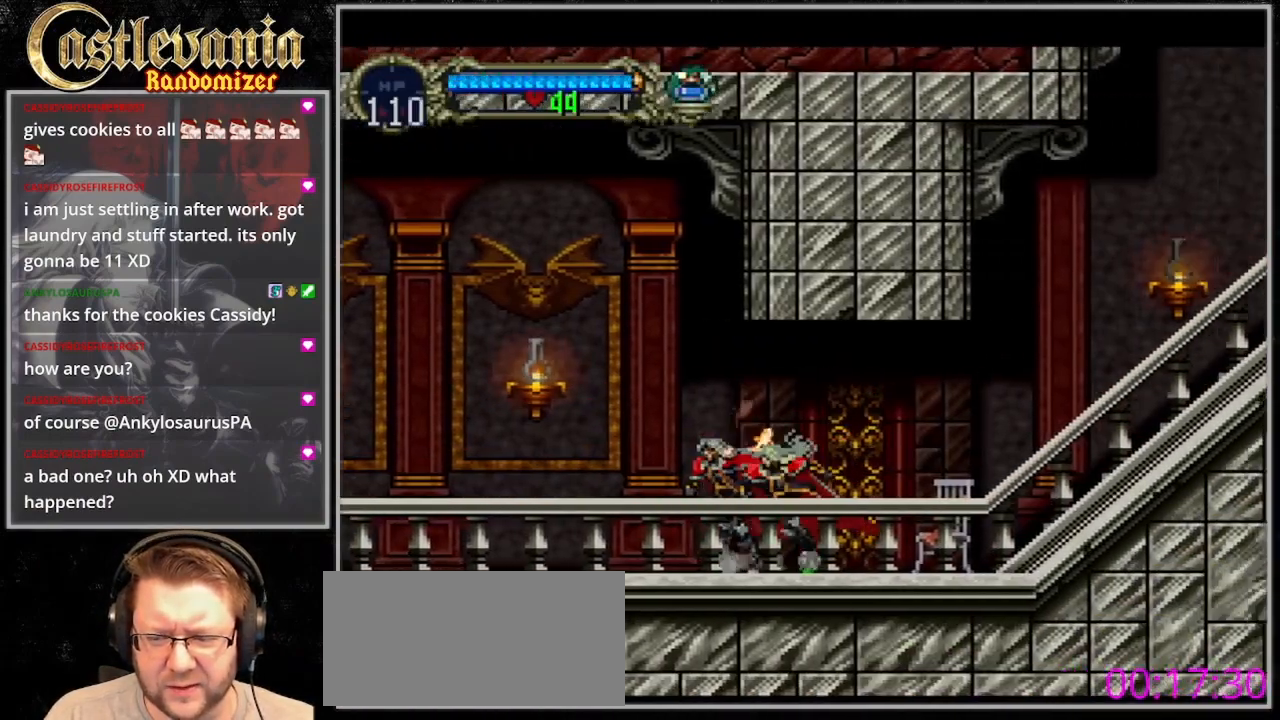
{"dt_ms": 500, "buttons": ["TRIANGLE"], "events": [[233, "TRIANGLE", "up"], [300, "TRIANGLE", "down"], [400, "TRIANGLE", "up"], [467, "TRIANGLE", "down"]]}
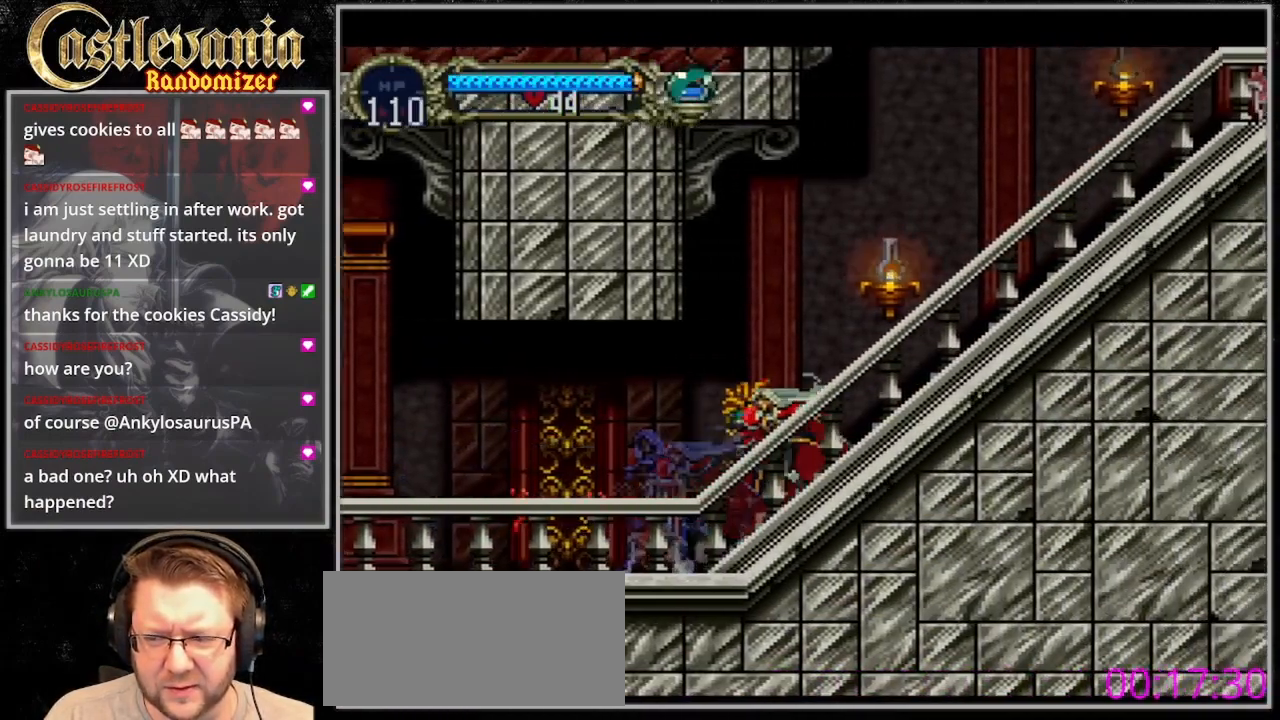
{"dt_ms": 500, "buttons": ["TRIANGLE"], "events": [[67, "TRIANGLE", "up"], [100, "CIRCLE", "down"], [167, "CIRCLE", "up"], [167, "TRIANGLE", "down"], [233, "TRIANGLE", "up"], [333, "TRIANGLE", "down"]]}
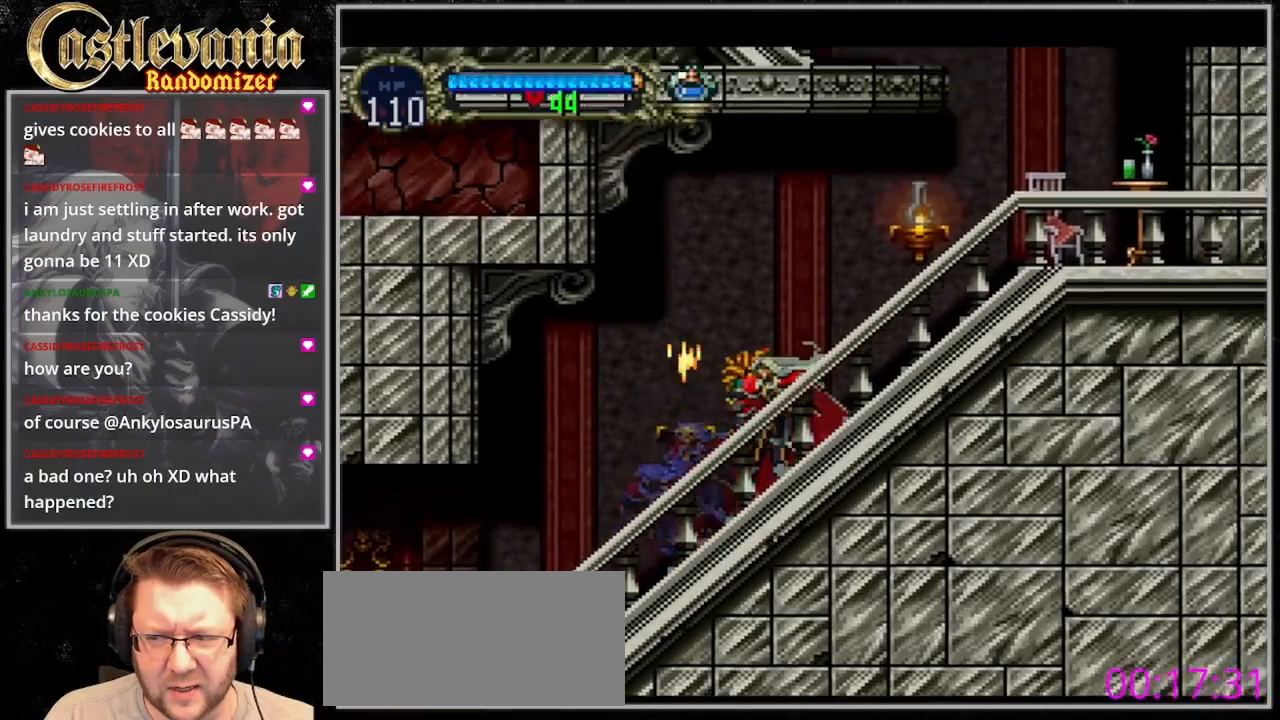
{"dt_ms": 500, "buttons": ["DPAD_RIGHT"], "events": [[67, "TRIANGLE", "up"], [100, "DPAD_RIGHT", "down"], [133, "CROSS", "down"], [267, "CROSS", "up"], [367, "SQUARE", "down"], [500, "SQUARE", "up"]]}
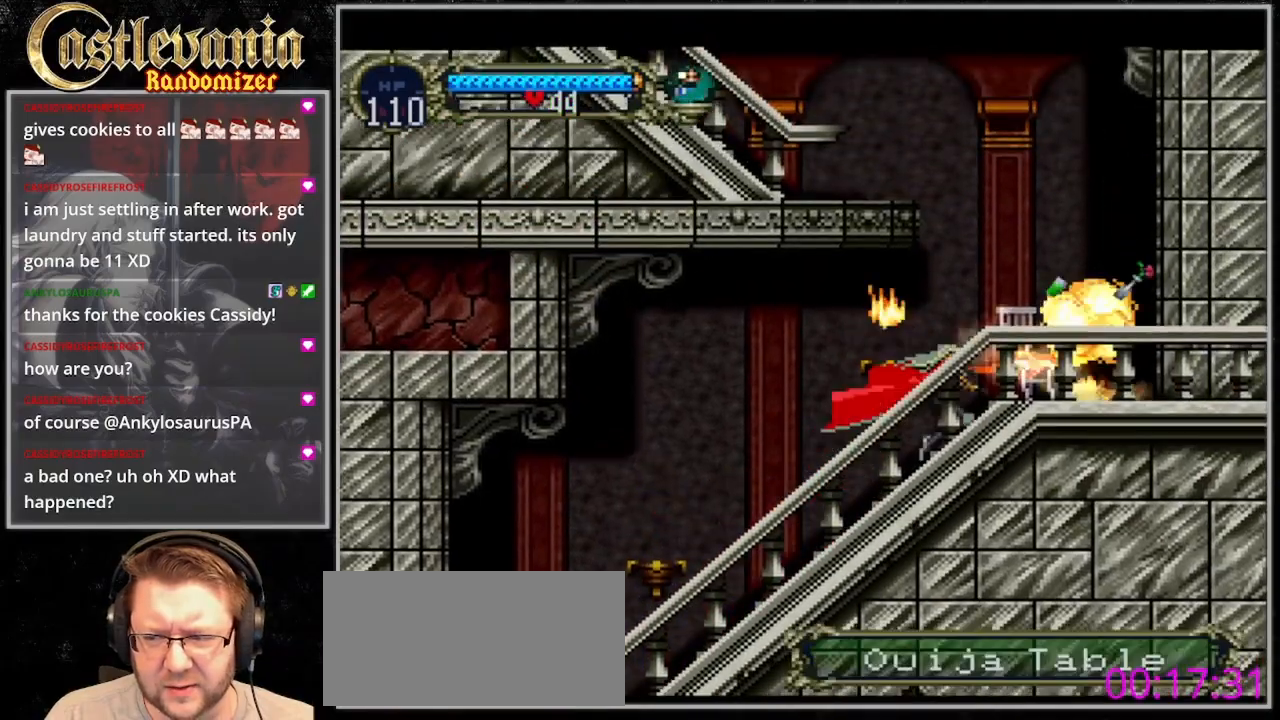
{"dt_ms": 500, "buttons": [], "events": [[500, "DPAD_RIGHT", "up"]]}
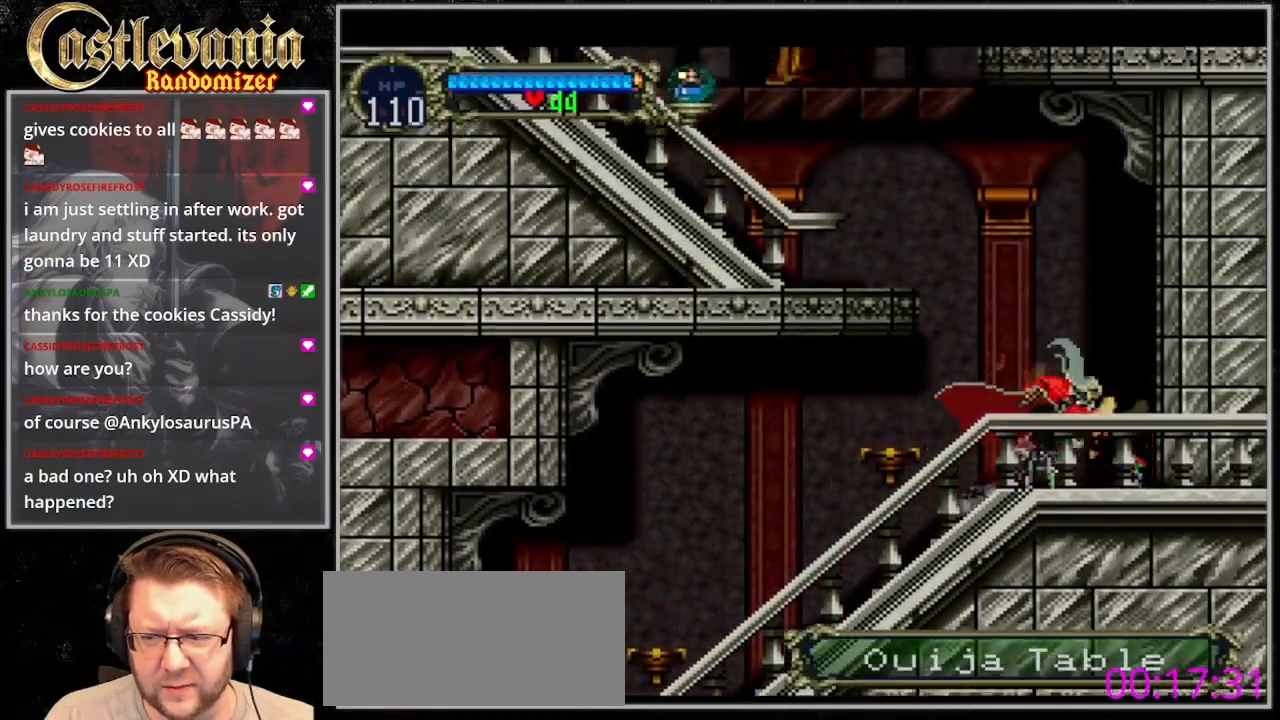
{"dt_ms": 500, "buttons": ["DPAD_LEFT"], "events": [[67, "CROSS", "down"], [67, "DPAD_LEFT", "down"], [467, "CROSS", "up"]]}
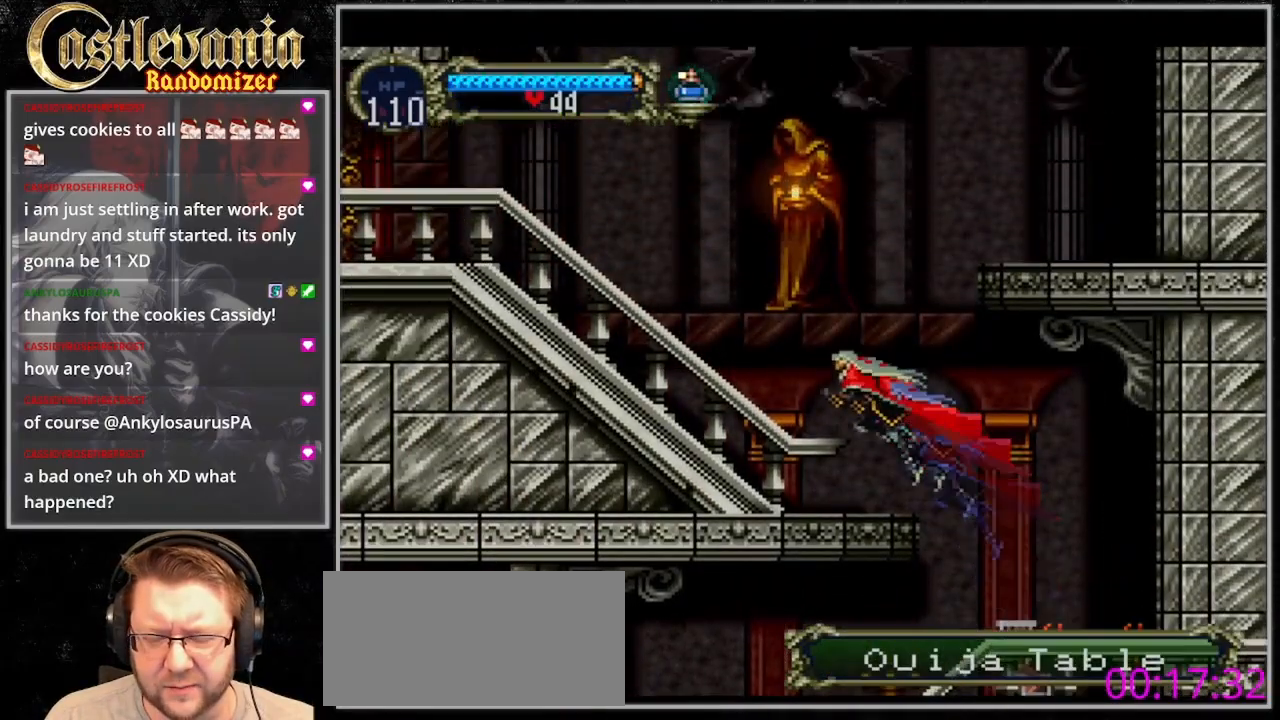
{"dt_ms": 500, "buttons": ["CROSS", "DPAD_LEFT"], "events": [[400, "CROSS", "down"]]}
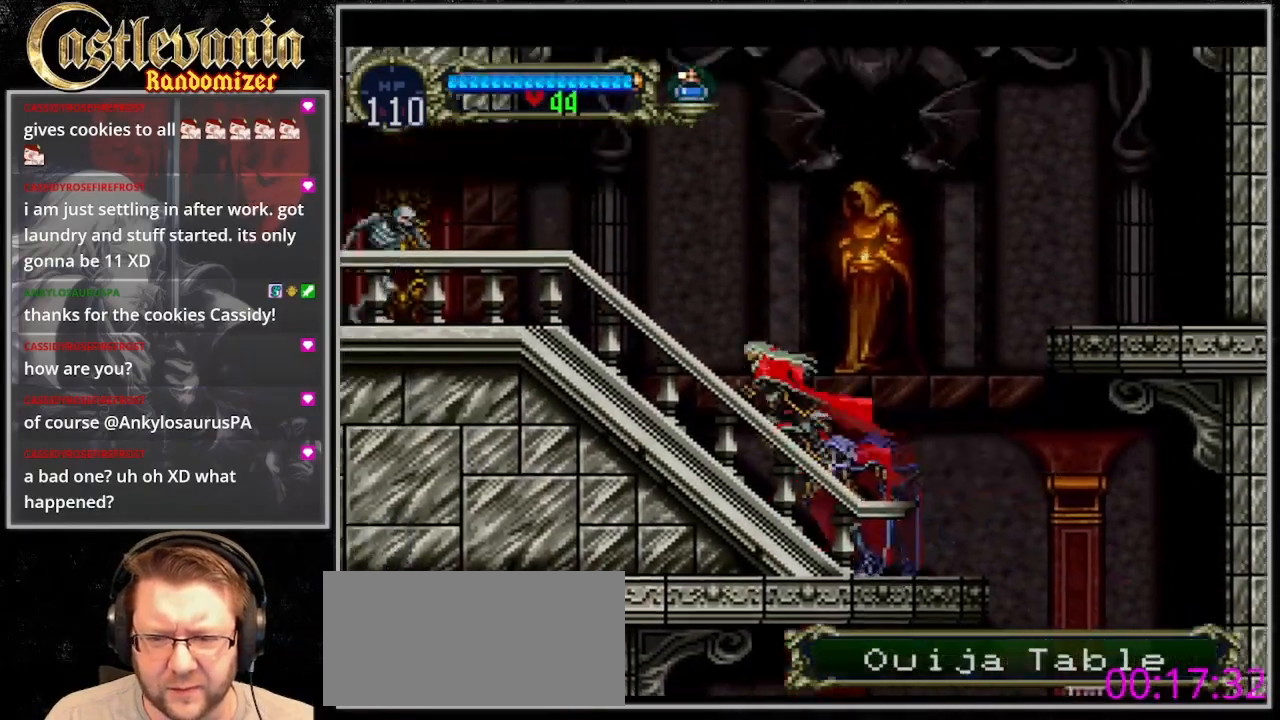
{"dt_ms": 1000, "buttons": ["DPAD_LEFT"], "events": [[467, "SQUARE", "down"], [533, "SQUARE", "up"], [600, "CROSS", "up"]]}
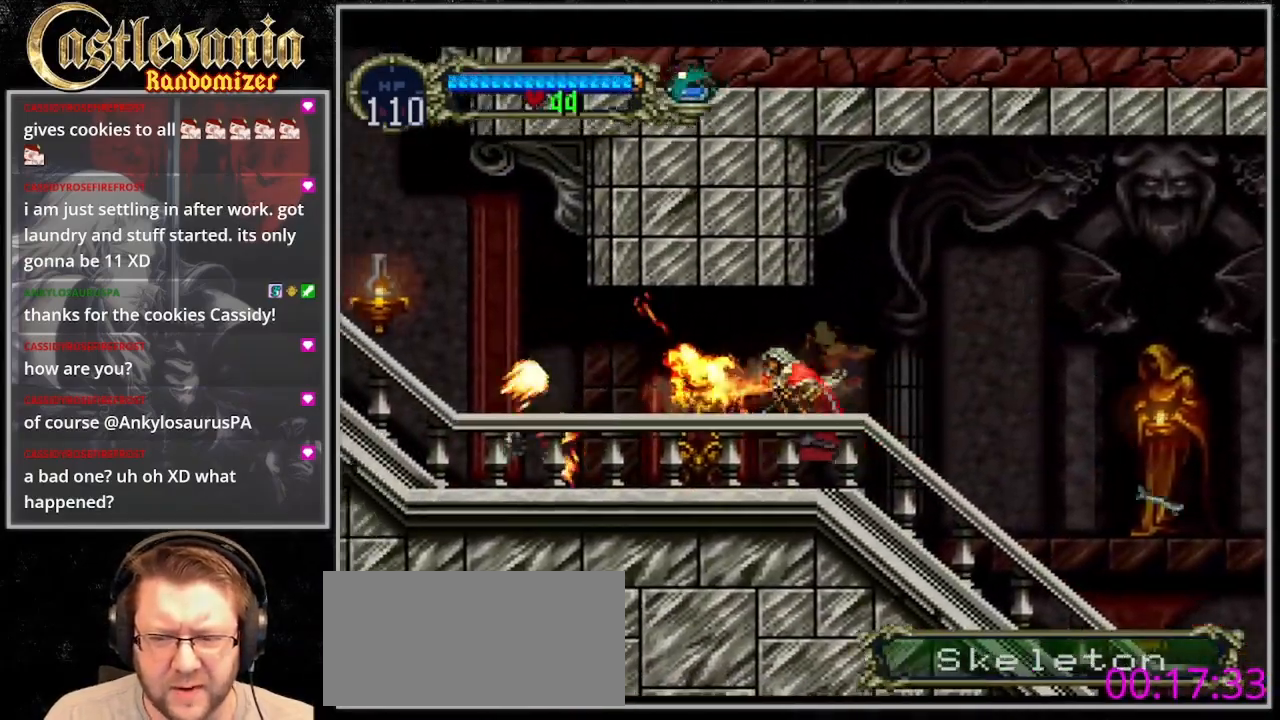
{"dt_ms": 500, "buttons": ["TRIANGLE"], "events": [[67, "DPAD_LEFT", "up"], [67, "DPAD_RIGHT", "down"], [133, "TRIANGLE", "down"], [167, "DPAD_RIGHT", "up"], [433, "TRIANGLE", "up"], [500, "TRIANGLE", "down"]]}
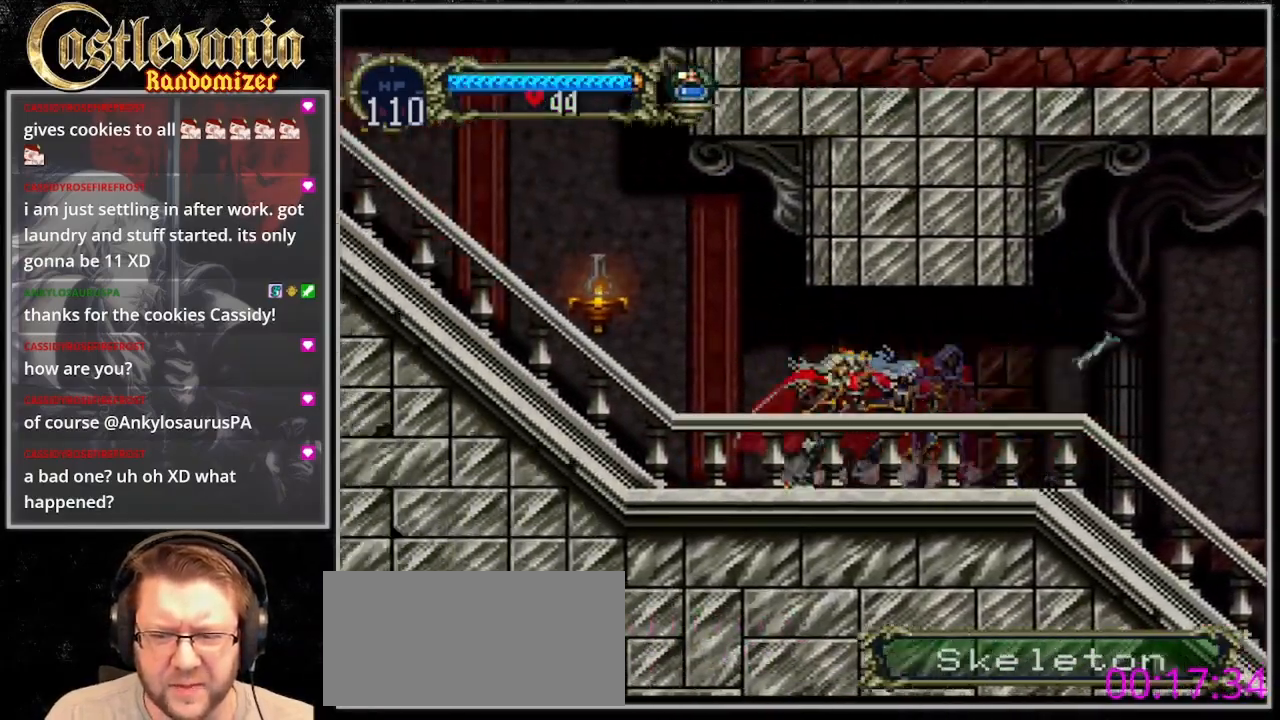
{"dt_ms": 500, "buttons": [], "events": [[300, "TRIANGLE", "up"], [367, "TRIANGLE", "down"], [467, "TRIANGLE", "up"]]}
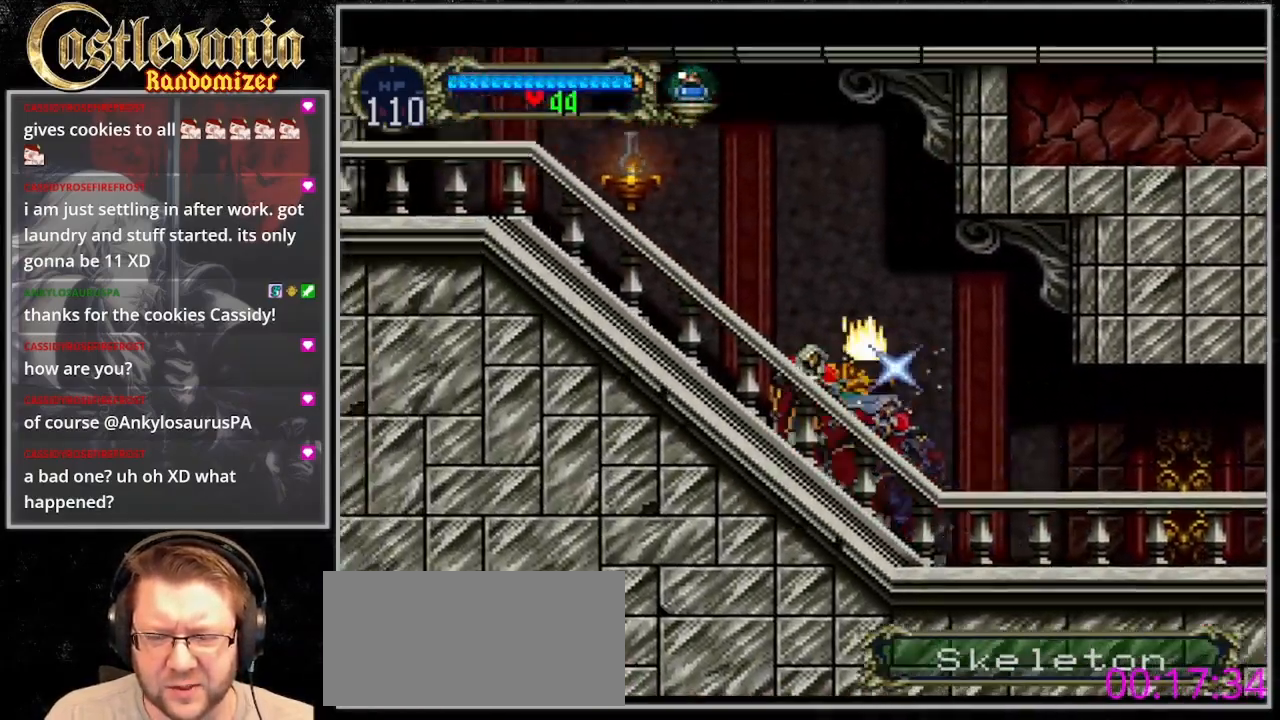
{"dt_ms": 500, "buttons": [], "events": [[33, "CIRCLE", "down"], [33, "TRIANGLE", "down"], [67, "CIRCLE", "up"], [133, "TRIANGLE", "up"], [200, "TRIANGLE", "down"], [333, "CIRCLE", "down"], [333, "TRIANGLE", "up"], [400, "CIRCLE", "up"], [400, "TRIANGLE", "down"], [500, "TRIANGLE", "up"]]}
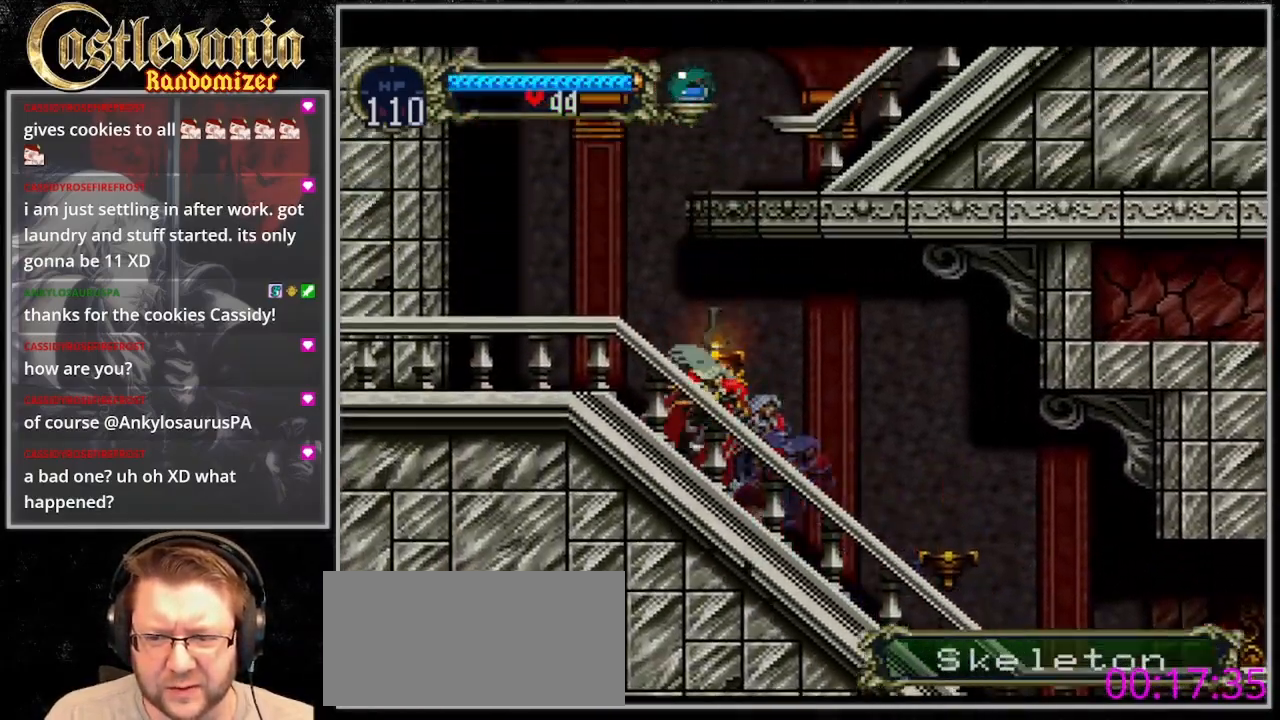
{"dt_ms": 500, "buttons": ["CROSS", "DPAD_RIGHT"], "events": [[100, "TRIANGLE", "down"], [200, "TRIANGLE", "up"], [400, "CROSS", "down"], [400, "DPAD_RIGHT", "down"]]}
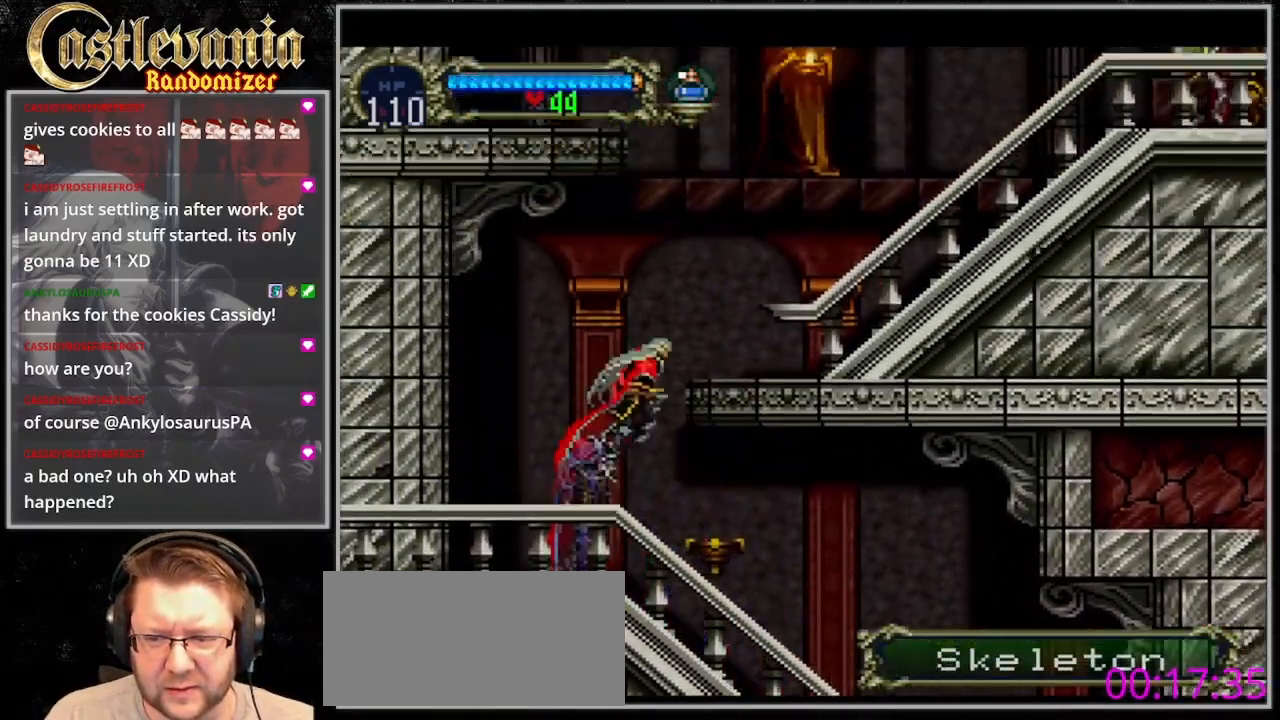
{"dt_ms": 500, "buttons": ["DPAD_RIGHT"], "events": [[333, "CROSS", "up"]]}
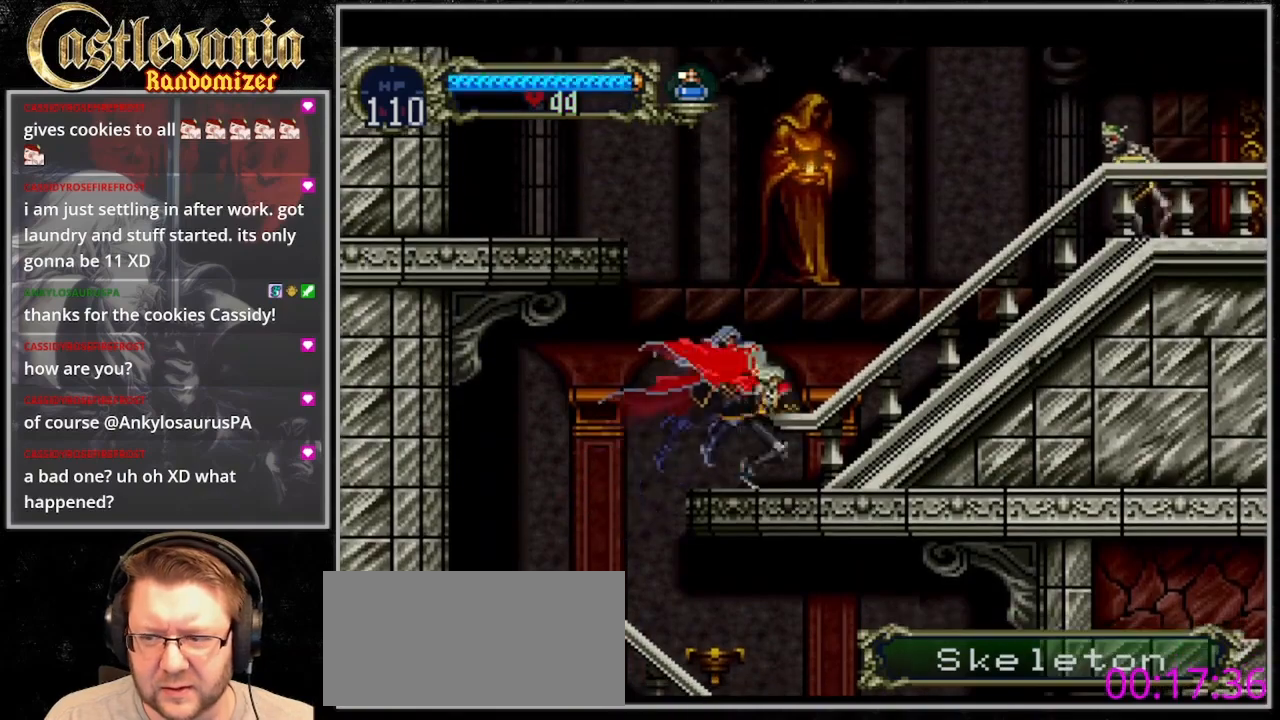
{"dt_ms": 500, "buttons": ["DPAD_RIGHT"], "events": [[200, "CROSS", "down"], [367, "SQUARE", "down"], [500, "CROSS", "up"], [500, "SQUARE", "up"]]}
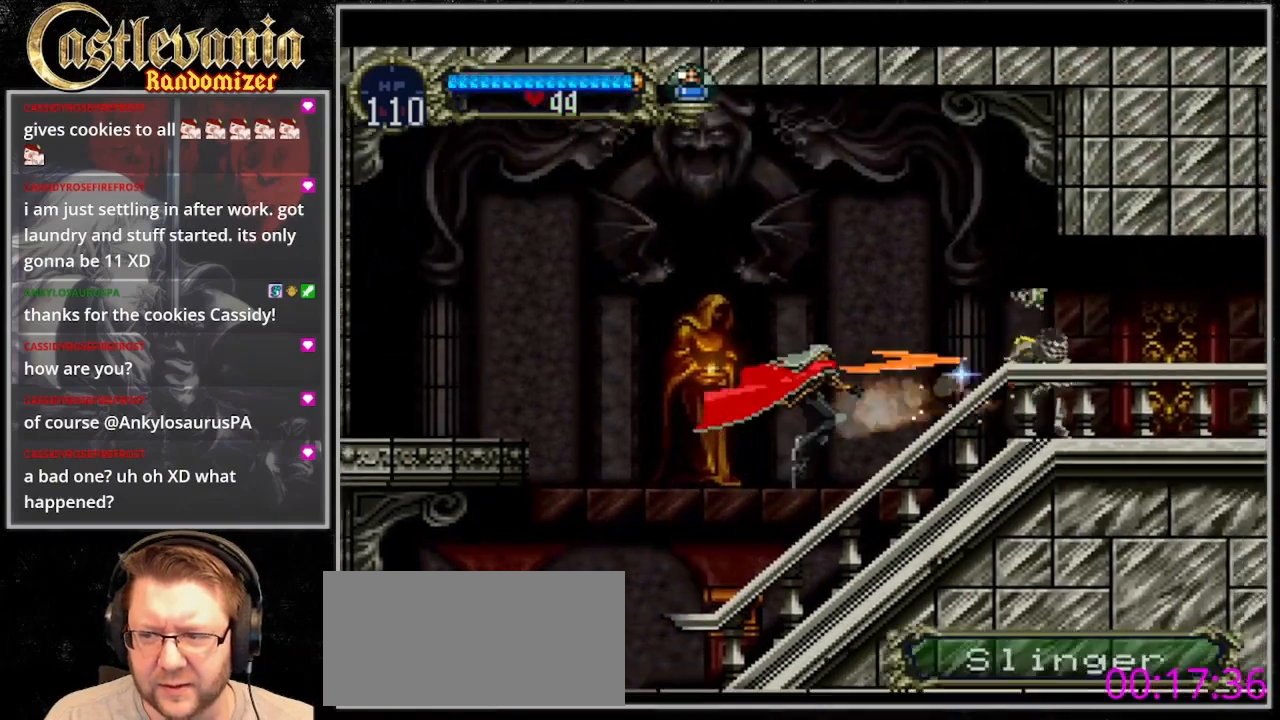
{"dt_ms": 500, "buttons": ["TRIANGLE", "DPAD_LEFT"], "events": [[433, "DPAD_LEFT", "down"], [433, "DPAD_RIGHT", "up"], [467, "TRIANGLE", "down"]]}
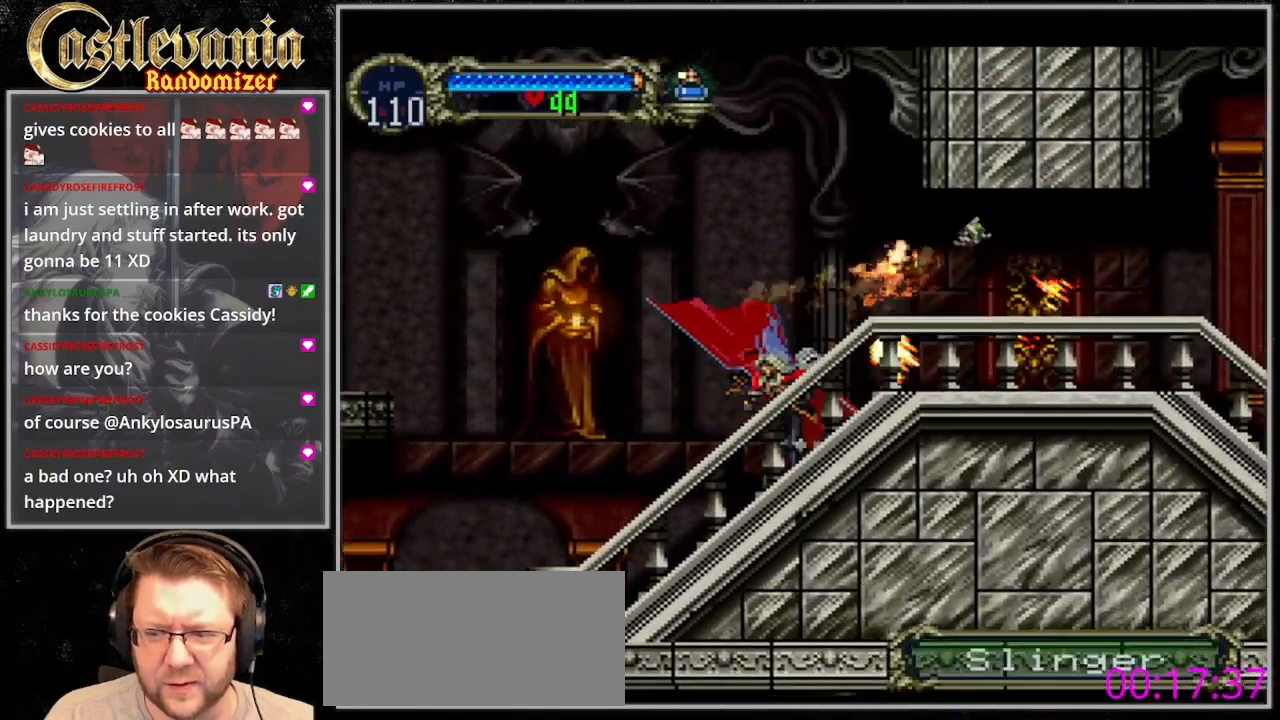
{"dt_ms": 500, "buttons": ["TRIANGLE"], "events": [[100, "DPAD_LEFT", "up"], [267, "TRIANGLE", "up"], [333, "TRIANGLE", "down"], [433, "TRIANGLE", "up"], [500, "TRIANGLE", "down"]]}
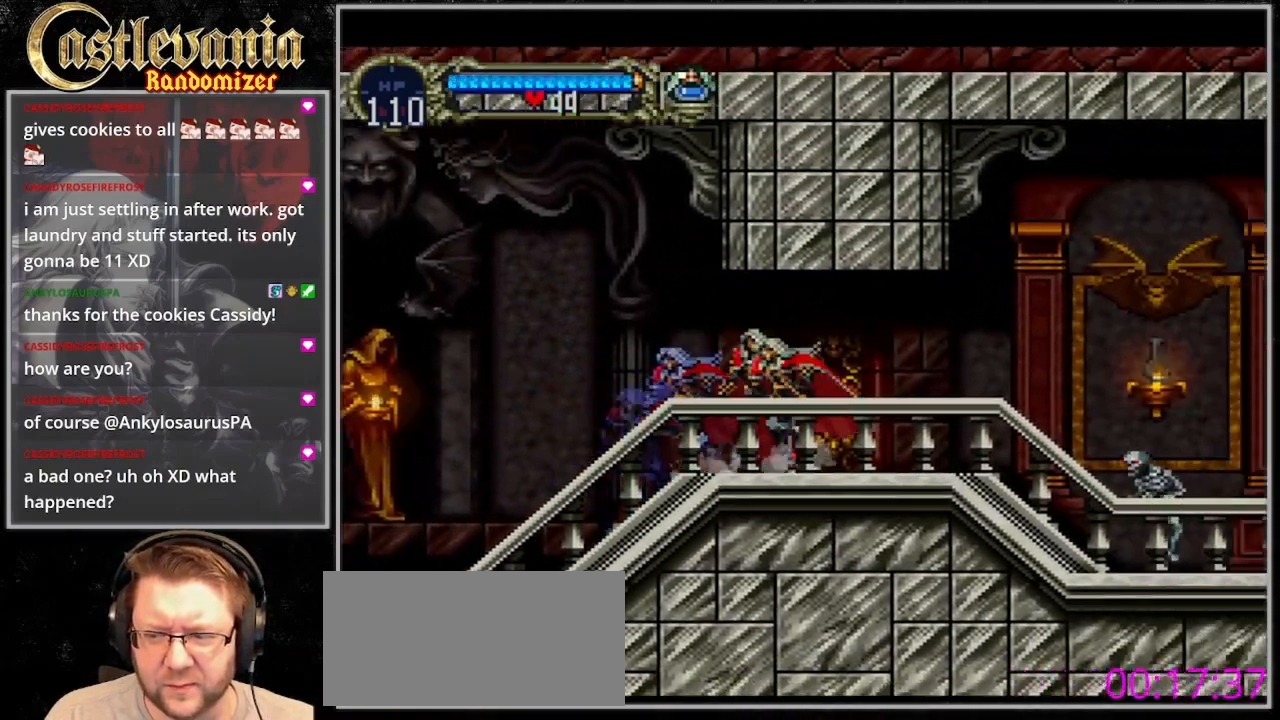
{"dt_ms": 1000, "buttons": ["DPAD_RIGHT"], "events": [[133, "TRIANGLE", "up"], [200, "TRIANGLE", "down"], [267, "DPAD_RIGHT", "down"], [267, "TRIANGLE", "up"], [433, "CROSS", "down"], [500, "CROSS", "up"], [733, "SQUARE", "down"], [900, "SQUARE", "up"]]}
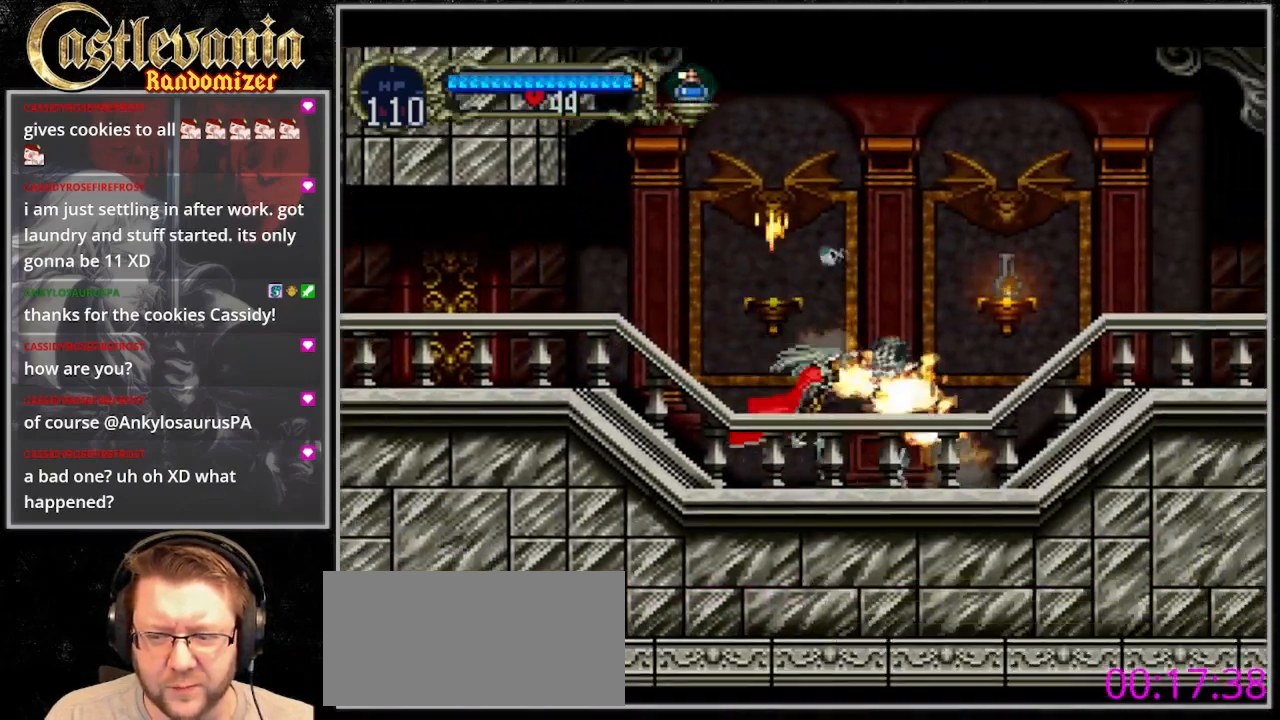
{"dt_ms": 500, "buttons": ["TRIANGLE"], "events": [[33, "DPAD_LEFT", "down"], [33, "DPAD_RIGHT", "up"], [100, "TRIANGLE", "down"], [200, "DPAD_LEFT", "up"], [200, "TRIANGLE", "up"], [300, "TRIANGLE", "down"], [400, "TRIANGLE", "up"], [467, "TRIANGLE", "down"]]}